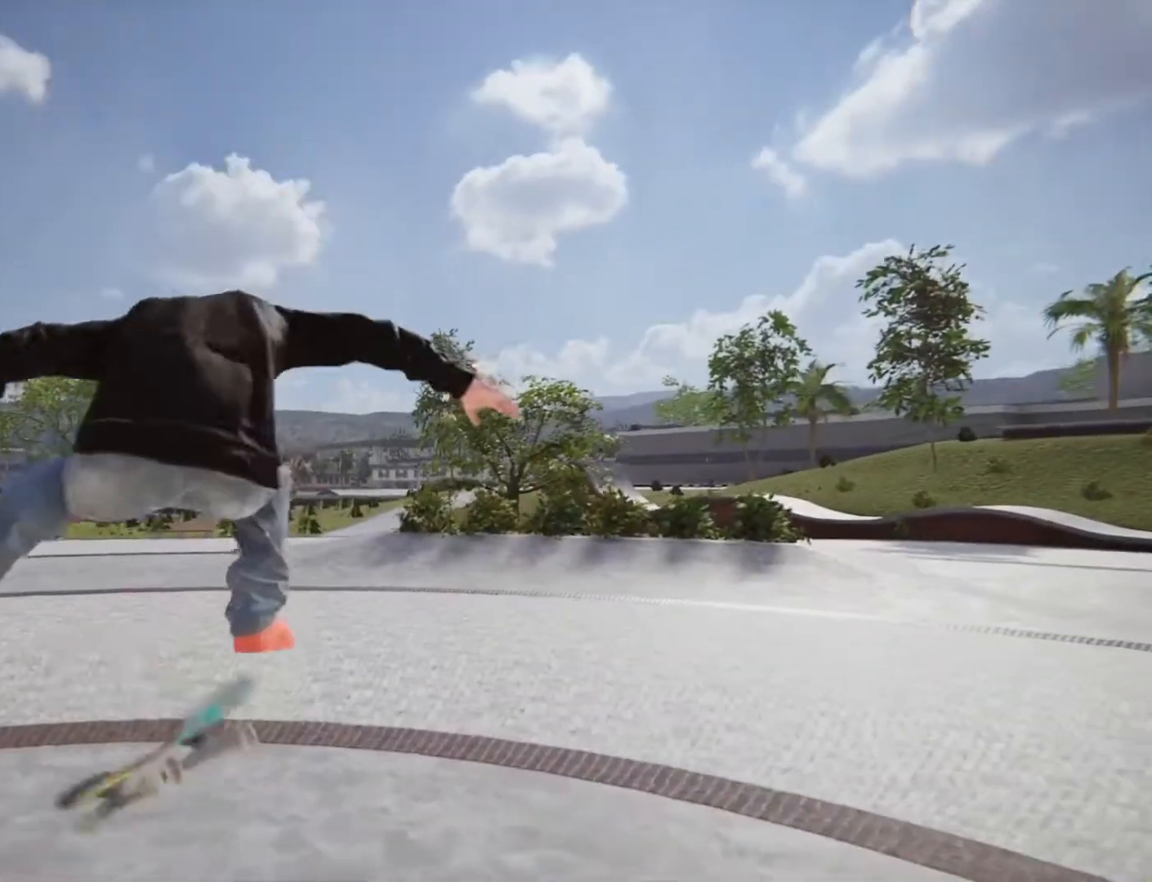
Gameplay with a controller (PlayStation layout); each line is a JSON object with the inputs held at the frame after it. "events" lists button and stick changes between this image and that frame as [ms after this image, input, new state], when the widget could be followed in between. Not read: L3 R3.
{"buttons": [], "left_stick": "center", "right_stick": "center"}
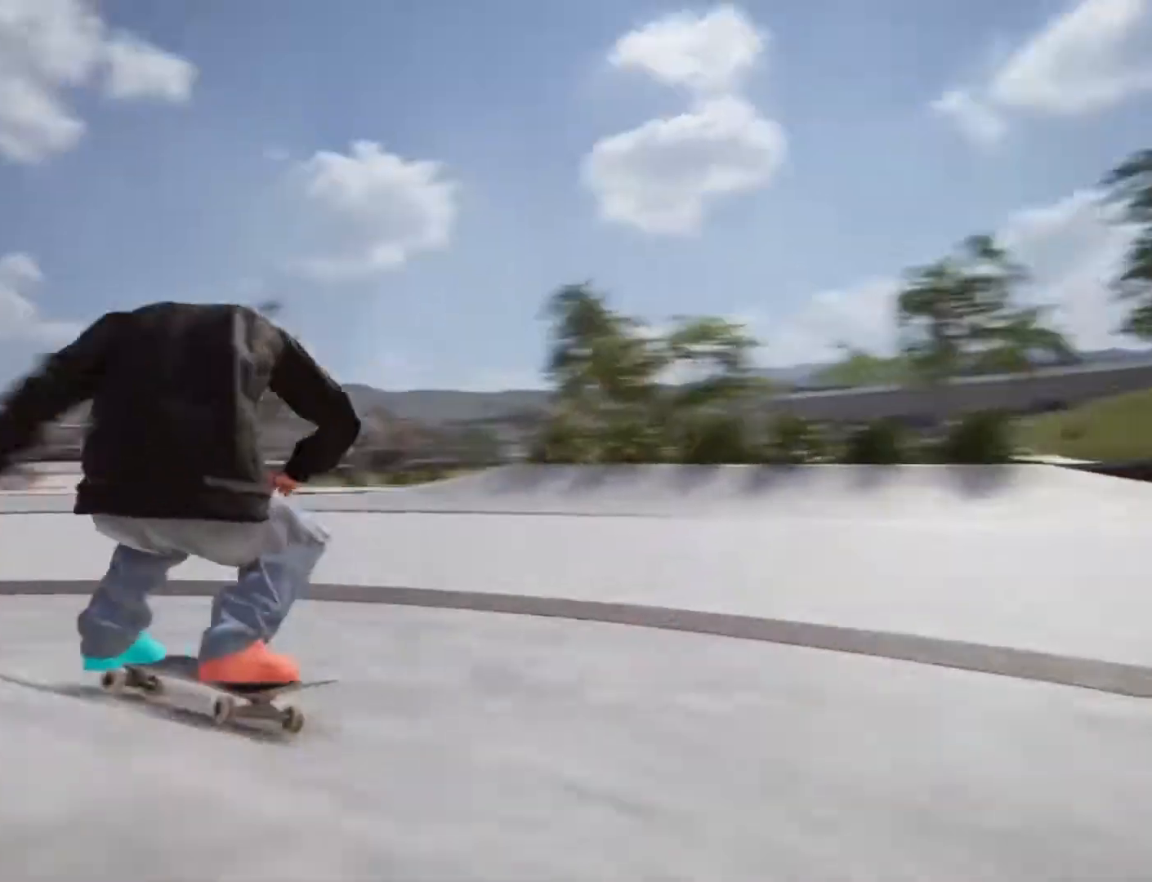
{"buttons": ["CROSS"], "left_stick": "center", "right_stick": "center", "events": [[334, "CROSS", "down"]]}
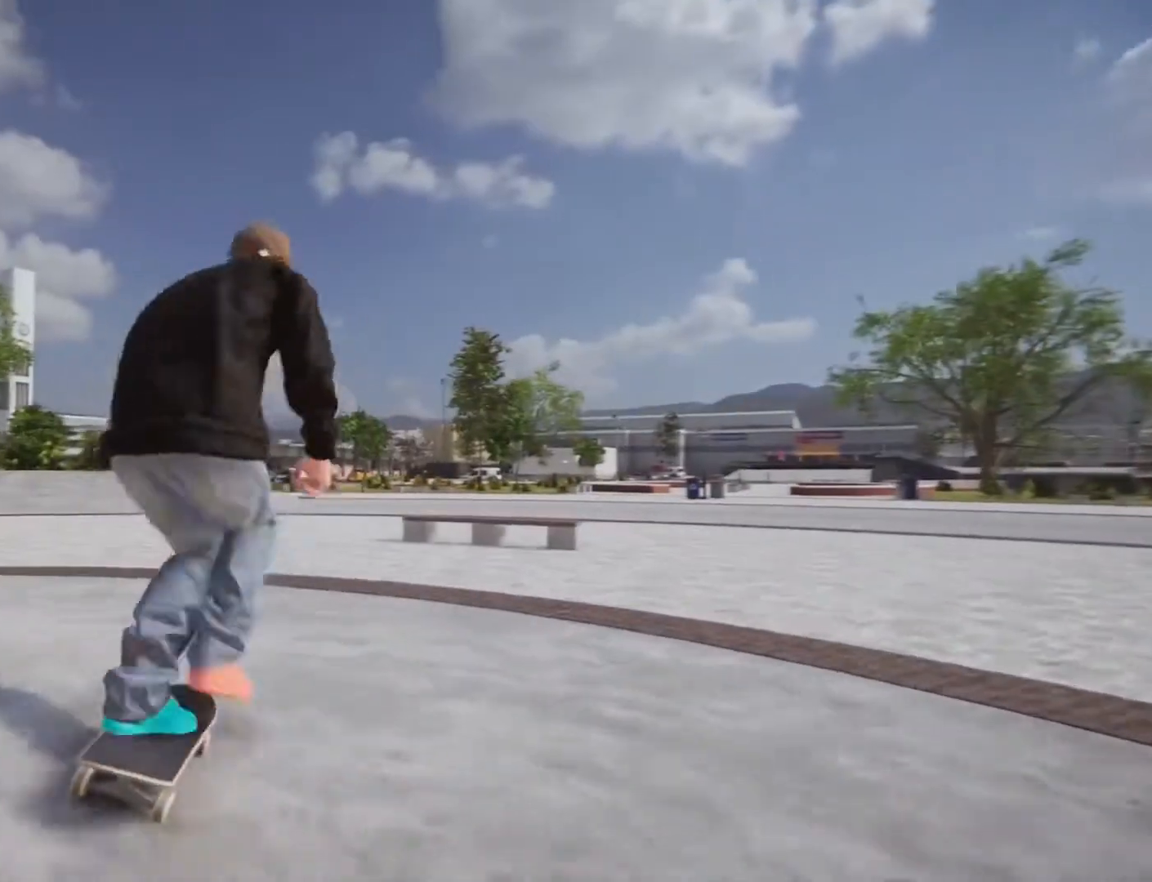
{"buttons": ["CROSS"], "left_stick": "center", "right_stick": "center", "events": [[133, "left_stick", "right"], [333, "left_stick", "center"]]}
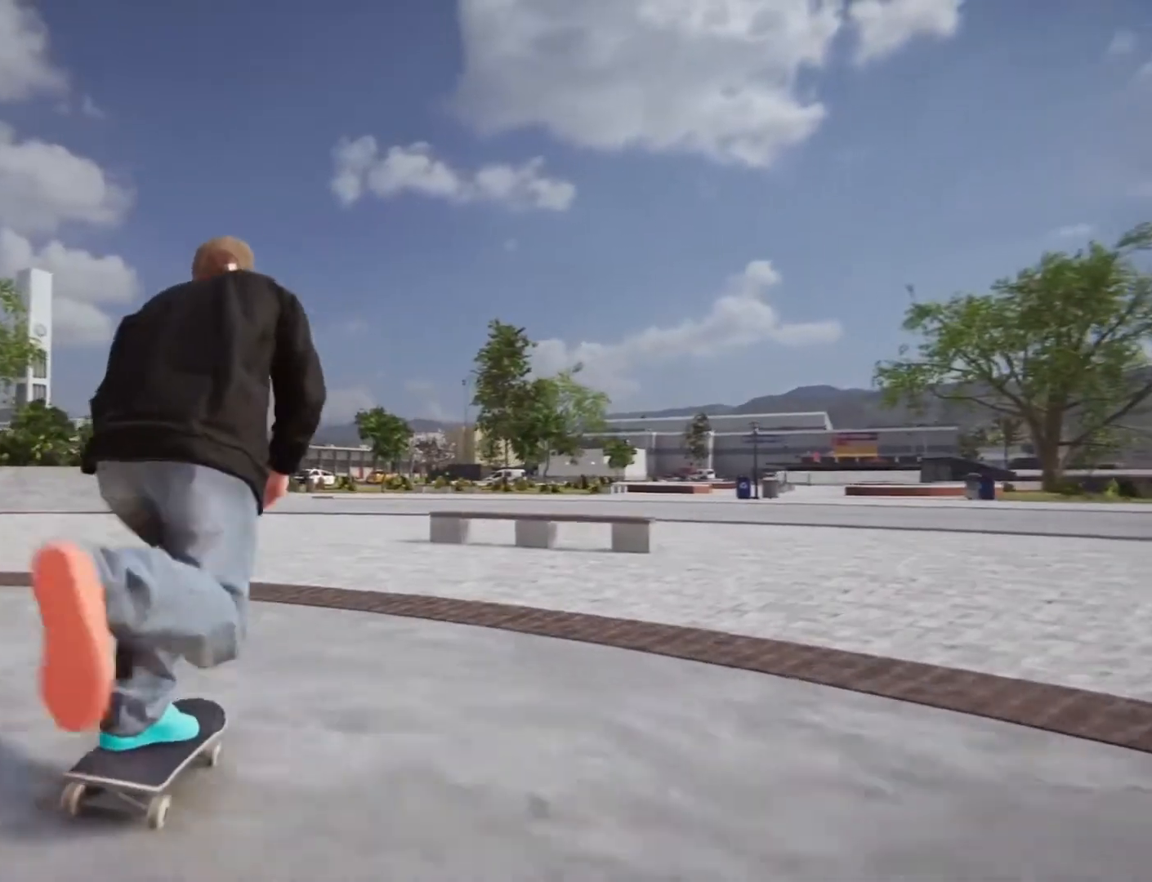
{"buttons": ["CROSS"], "left_stick": "center", "right_stick": "center", "events": [[67, "left_stick", "left"], [501, "left_stick", "center"]]}
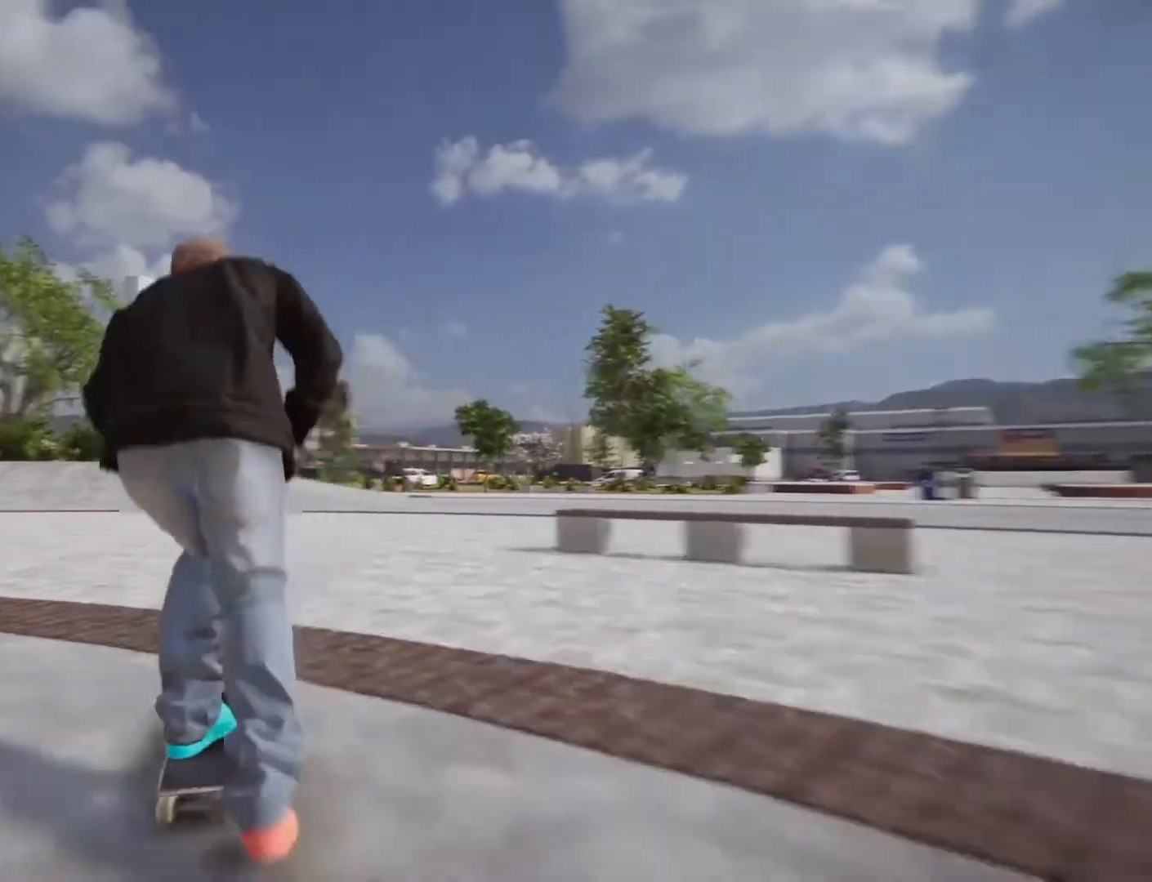
{"buttons": ["CROSS"], "left_stick": "center", "right_stick": "center"}
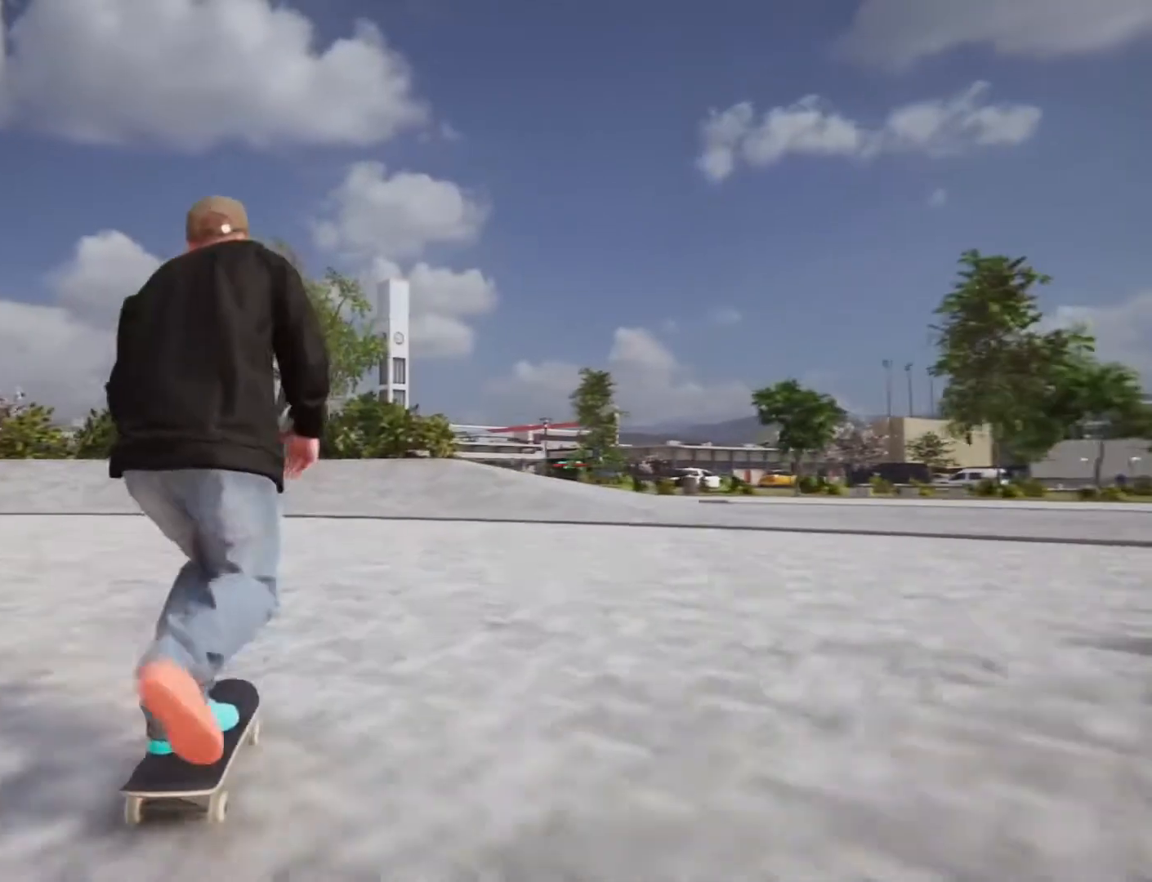
{"buttons": ["CROSS"], "left_stick": "center", "right_stick": "center", "events": [[167, "left_stick", "right"], [334, "left_stick", "center"]]}
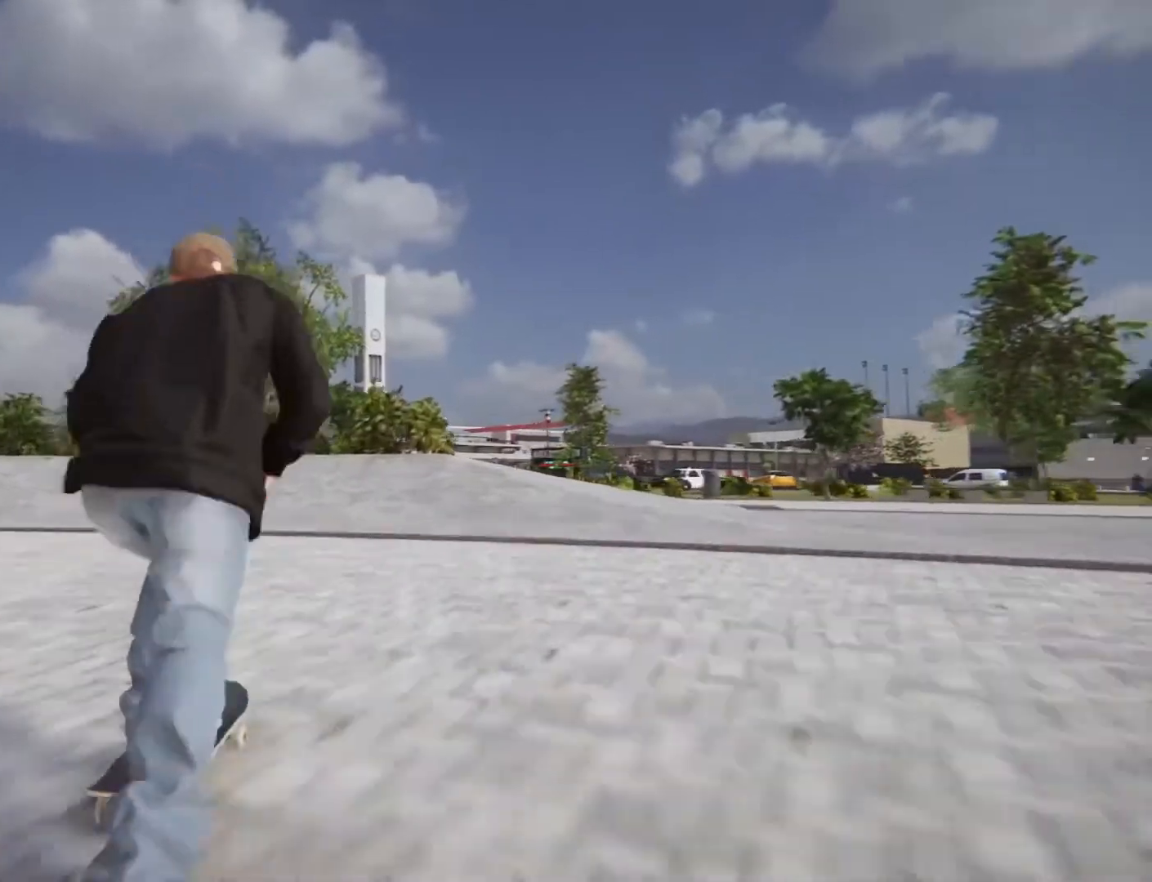
{"buttons": [], "left_stick": "center", "right_stick": "center", "events": [[266, "CROSS", "up"], [266, "right_stick", "down"], [433, "right_stick", "center"]]}